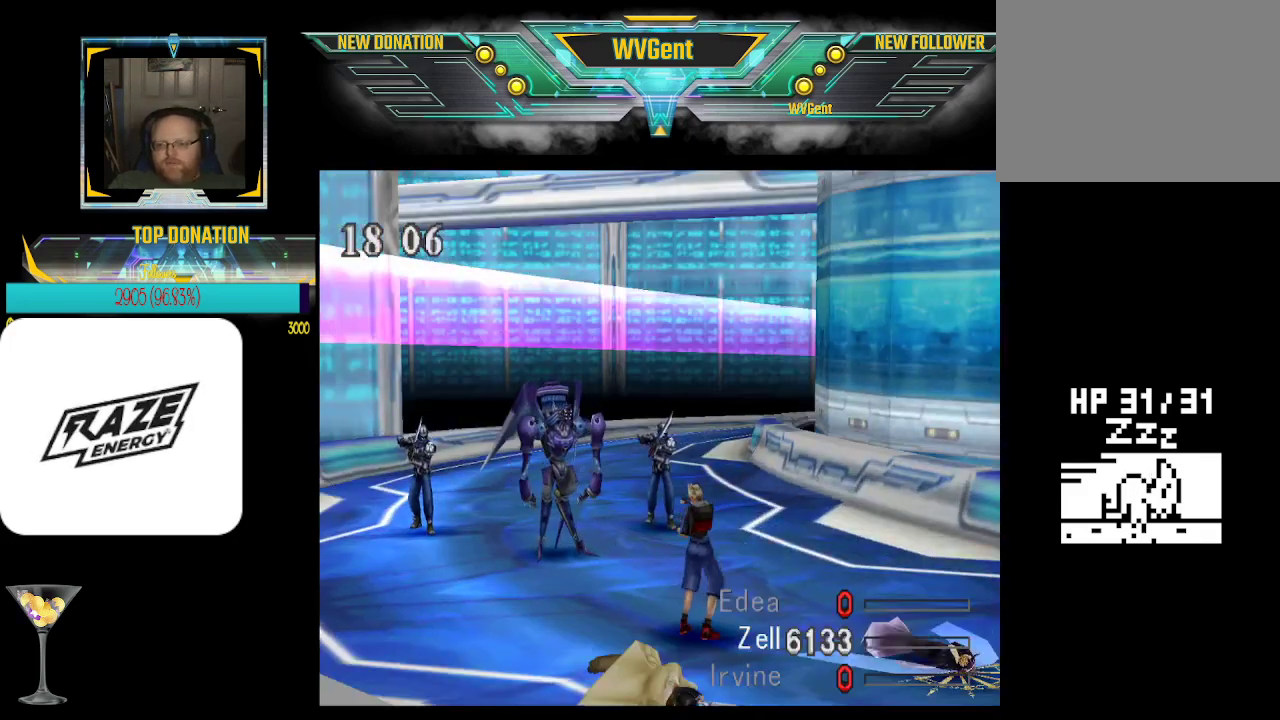
Gameplay with a controller (PlayStation layout); each line is a JSON object with the inputs held at the frame after it. "events" lists button and stick changes between this image and that frame as [ms after this image, input, new state], when the widget could be followed in between. Not read: right_stick.
{"buttons": ["CROSS", "START", "SELECT"], "left_stick": "center", "events": []}
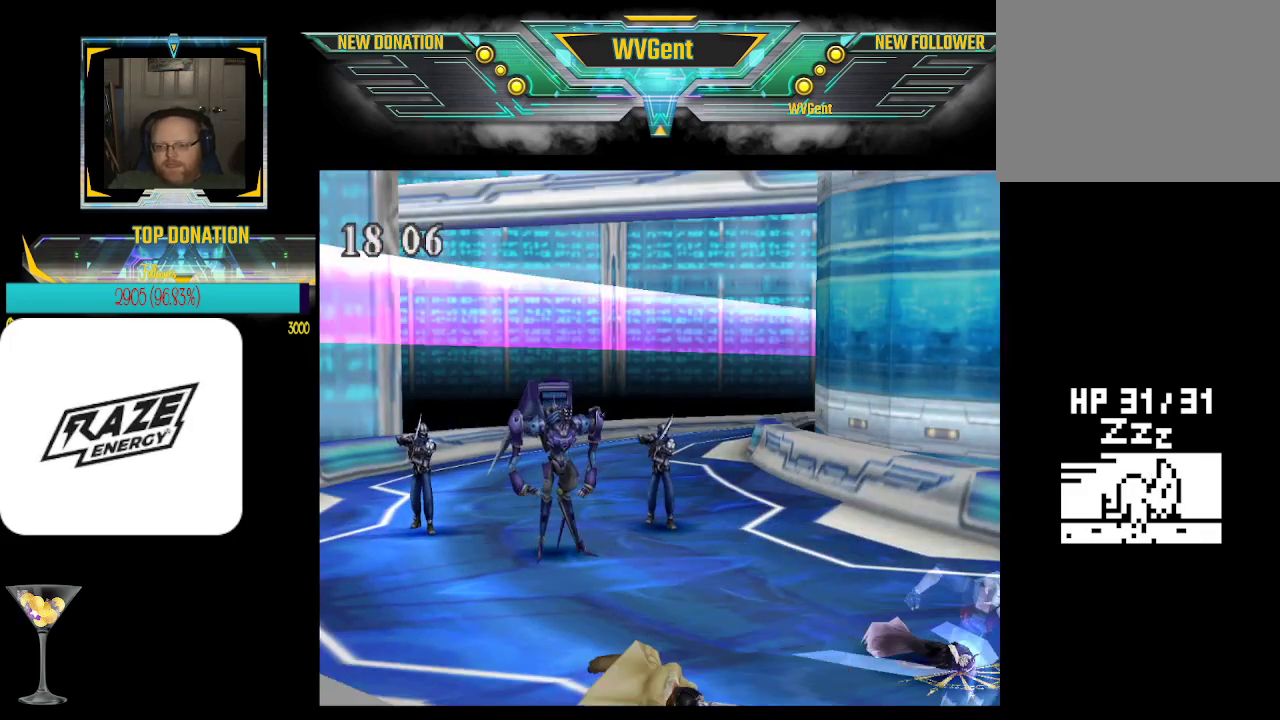
{"buttons": ["CROSS", "START", "SELECT"], "left_stick": "center", "events": []}
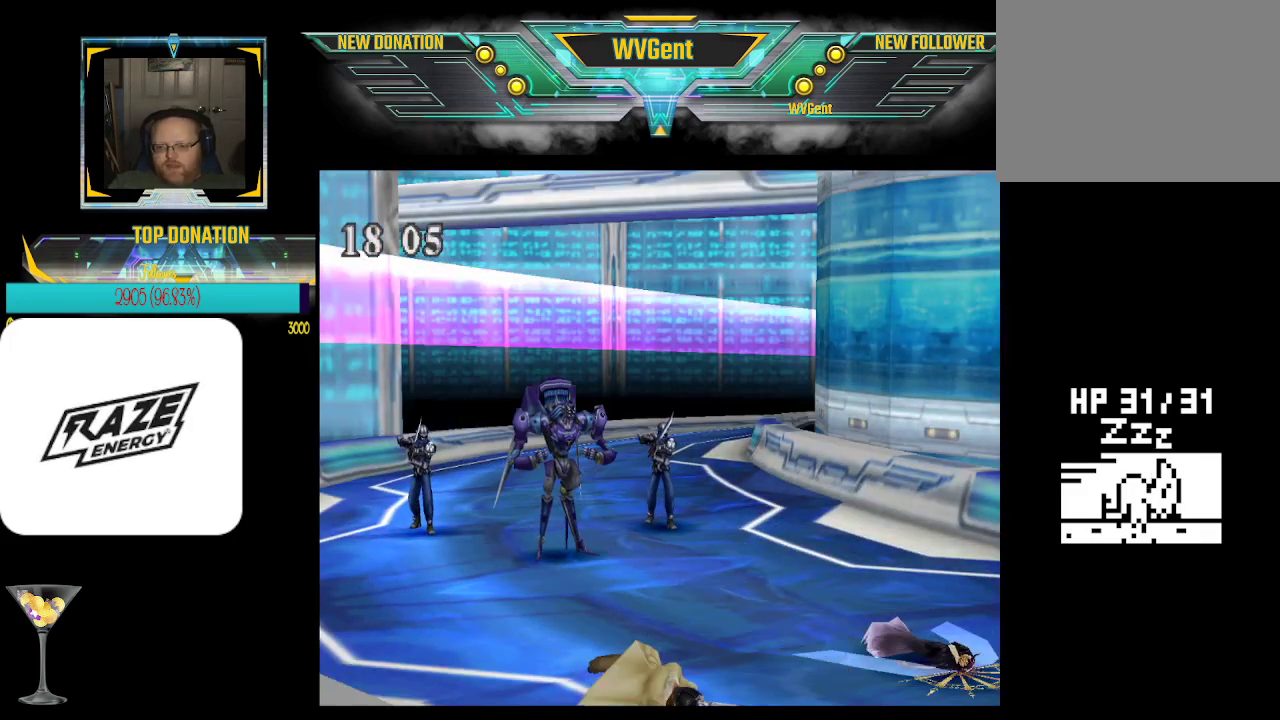
{"buttons": [], "left_stick": "center", "events": [[67, "CROSS", "up"], [67, "SELECT", "up"], [67, "START", "up"]]}
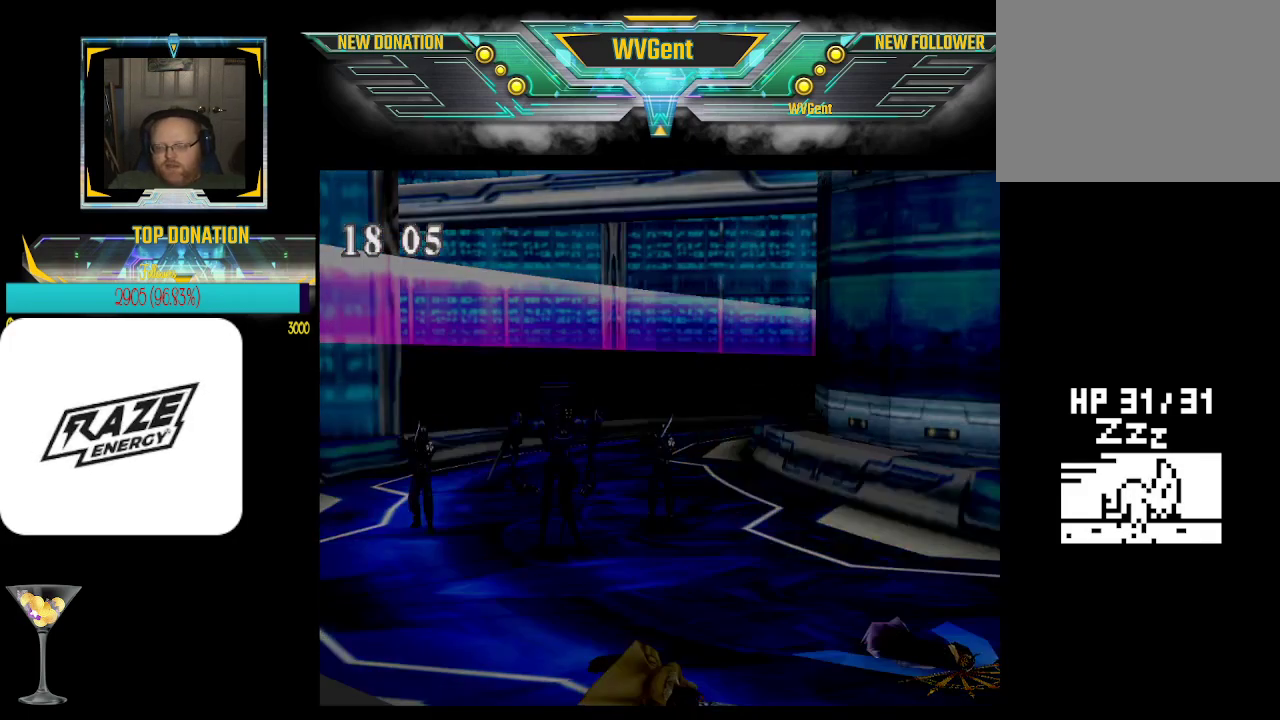
{"buttons": [], "left_stick": "center", "events": []}
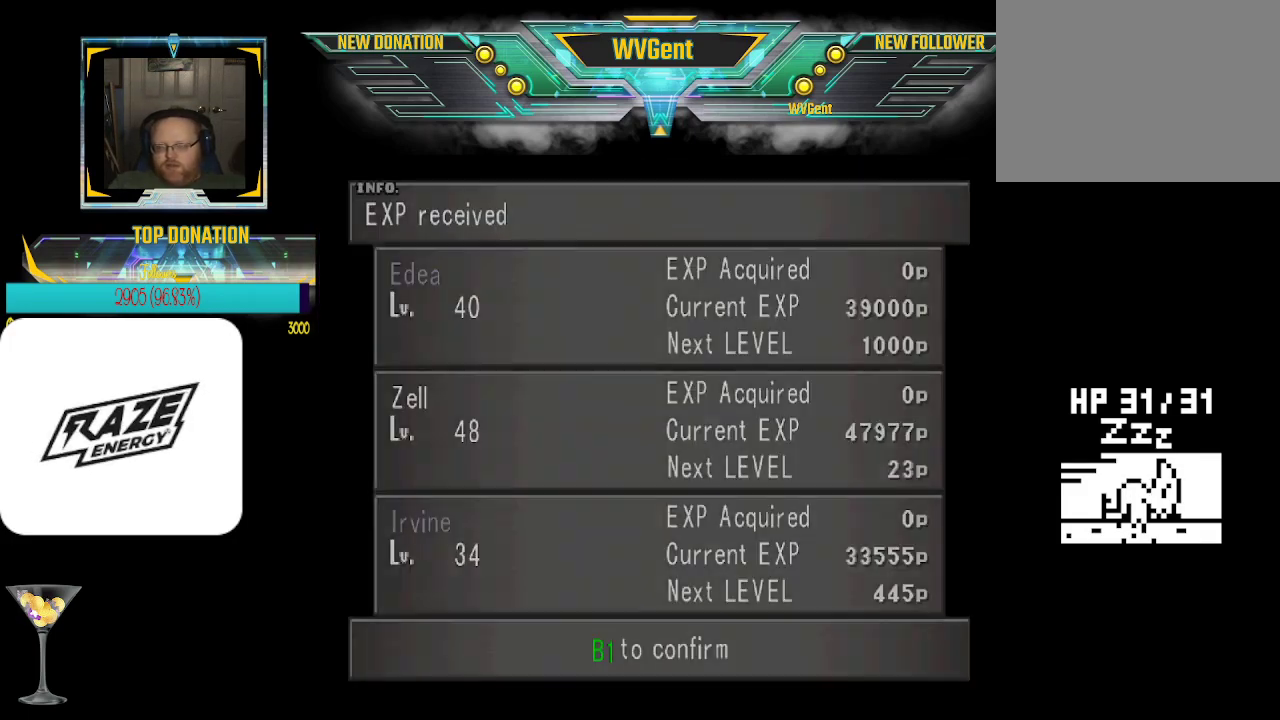
{"buttons": ["CROSS"], "left_stick": "center", "events": [[300, "CROSS", "down"]]}
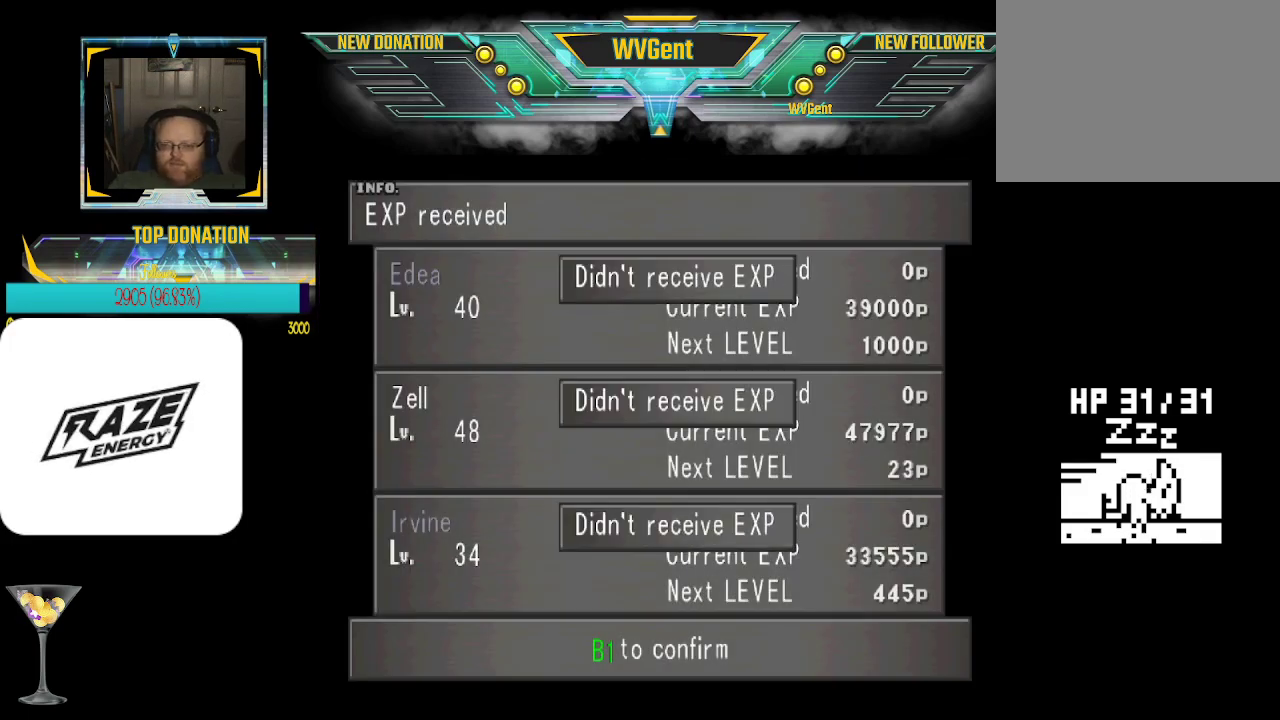
{"buttons": [], "left_stick": "center", "events": [[67, "CROSS", "up"], [267, "CROSS", "down"], [433, "CROSS", "up"]]}
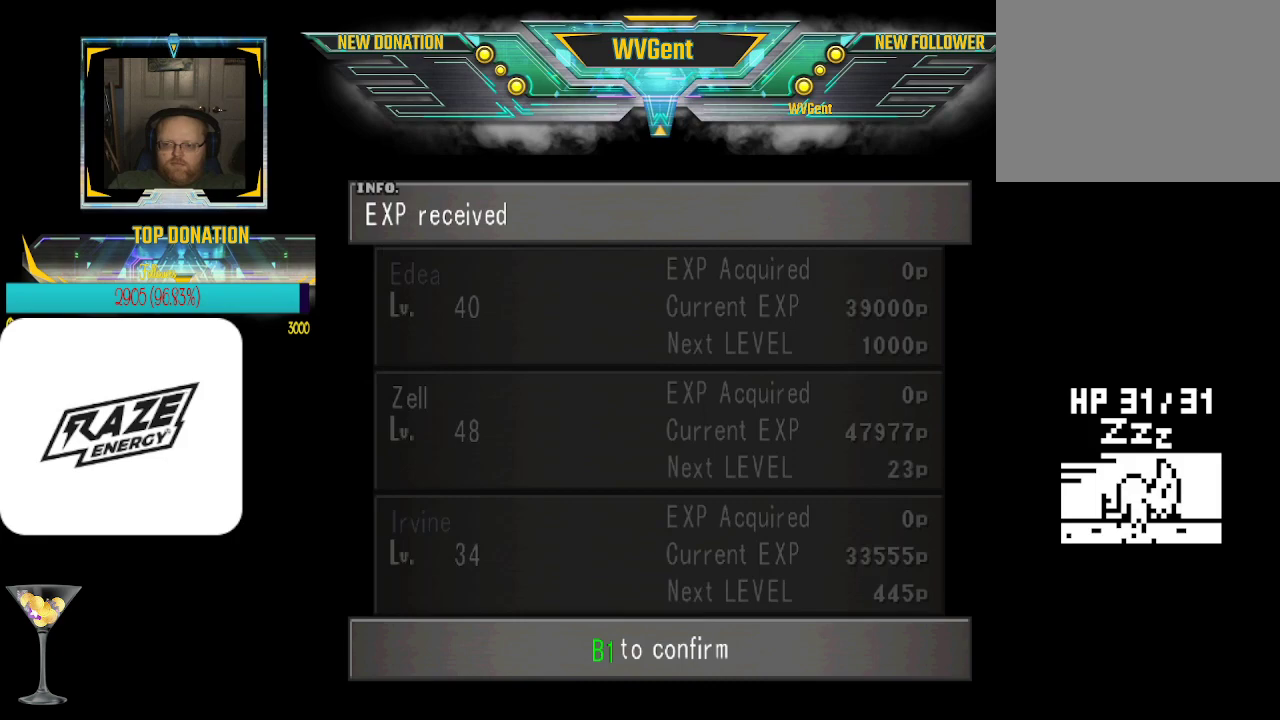
{"buttons": [], "left_stick": "center", "events": []}
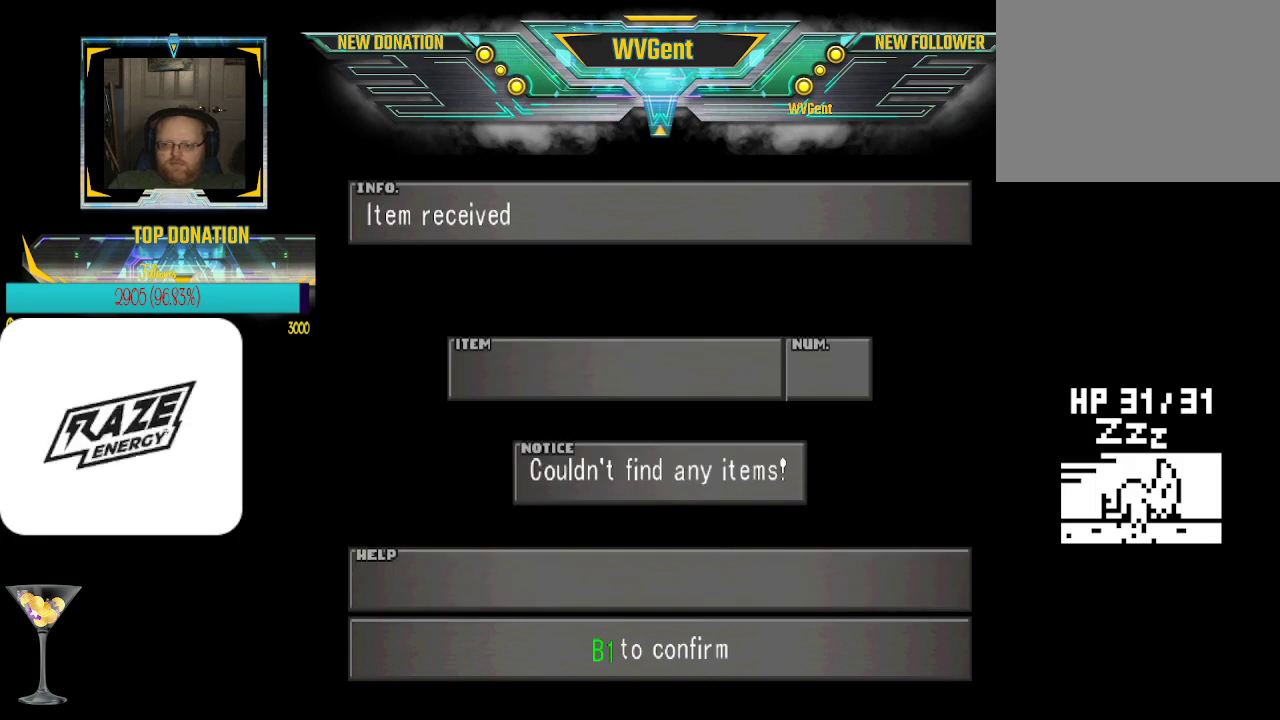
{"buttons": [], "left_stick": "center", "events": [[33, "CROSS", "down"], [267, "CROSS", "up"]]}
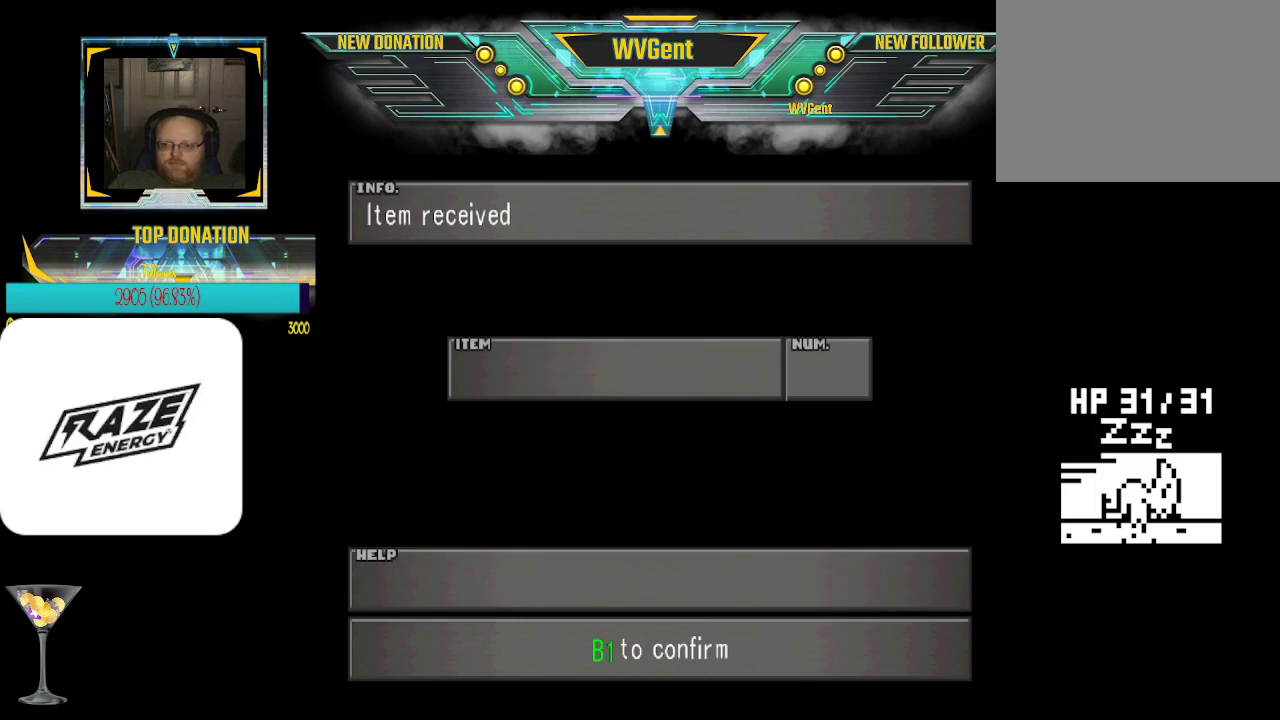
{"buttons": [], "left_stick": "center", "events": []}
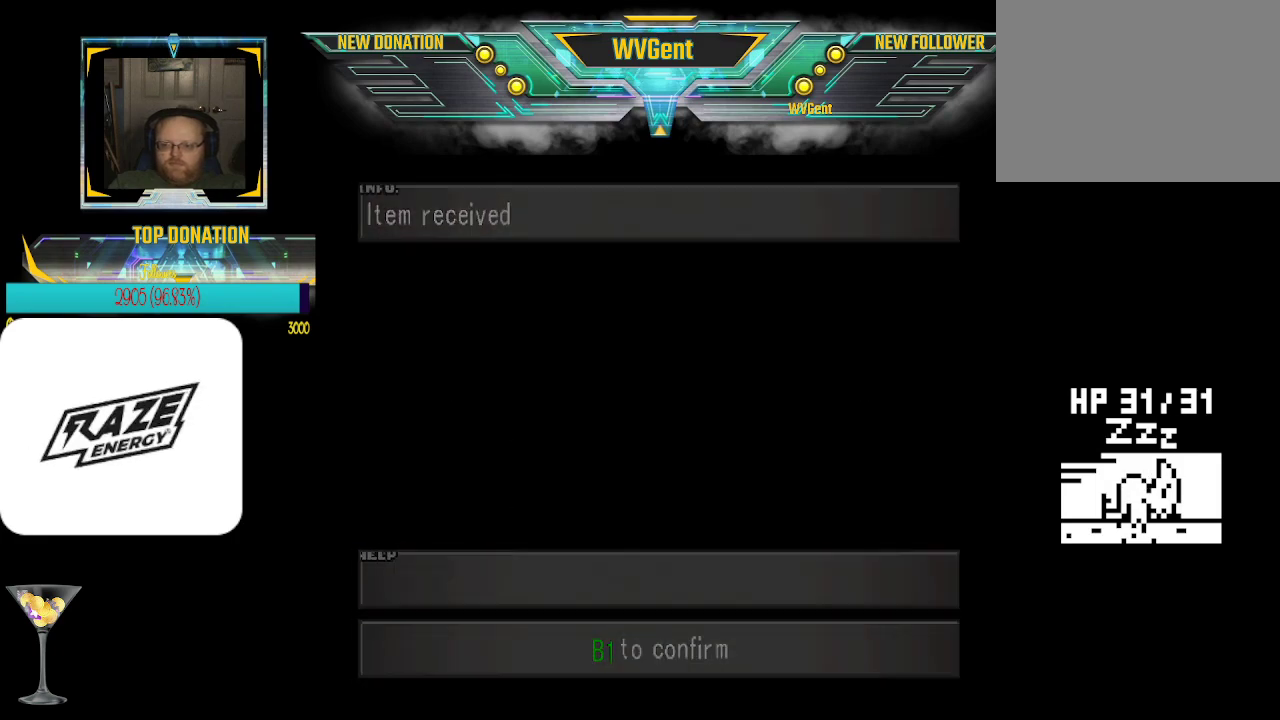
{"buttons": [], "left_stick": "center", "events": []}
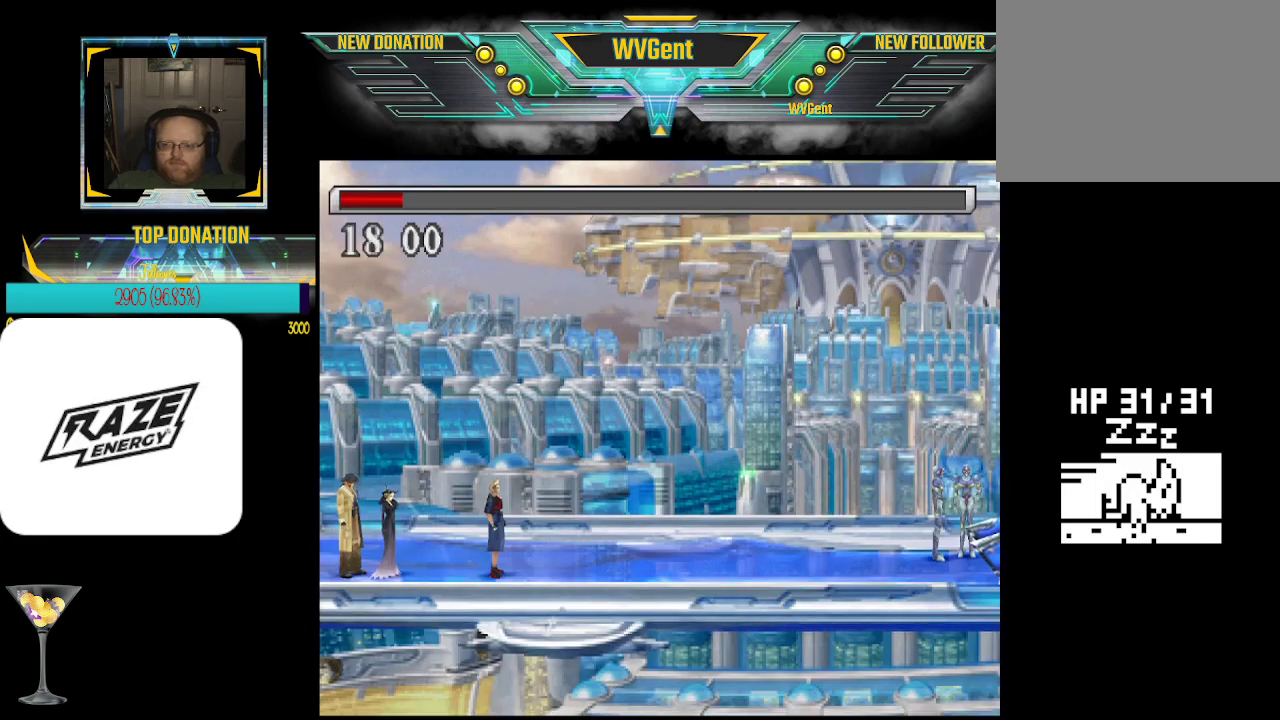
{"buttons": [], "left_stick": "center", "events": [[100, "left_stick", "right"], [367, "left_stick", "center"]]}
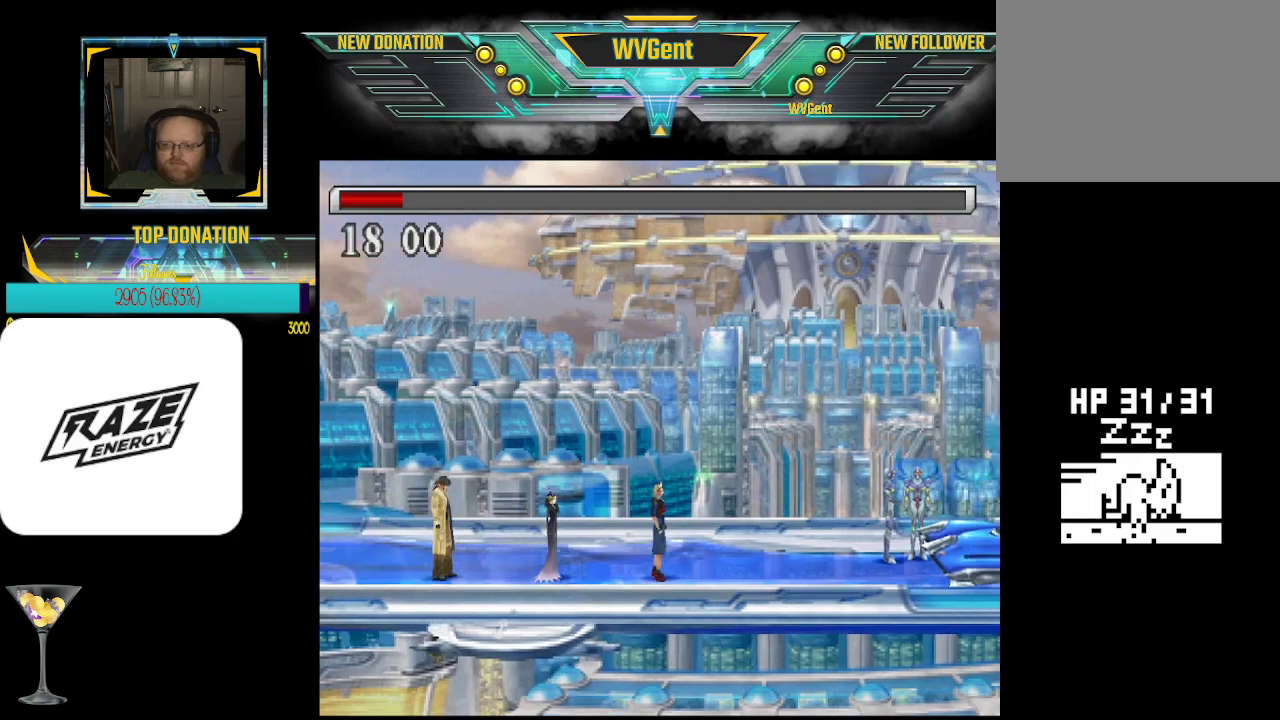
{"buttons": [], "left_stick": "center", "events": [[200, "left_stick", "up"], [433, "left_stick", "center"]]}
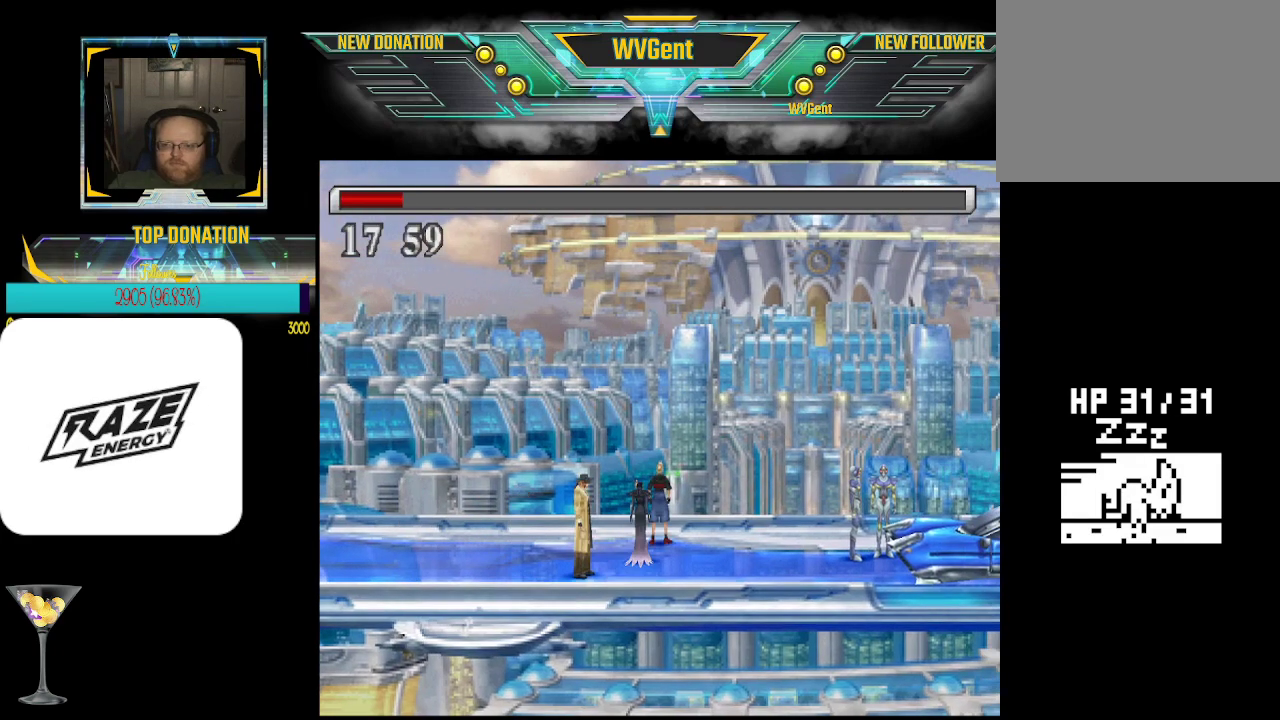
{"buttons": [], "left_stick": "up-right", "events": [[167, "left_stick", "right"], [500, "left_stick", "up-right"]]}
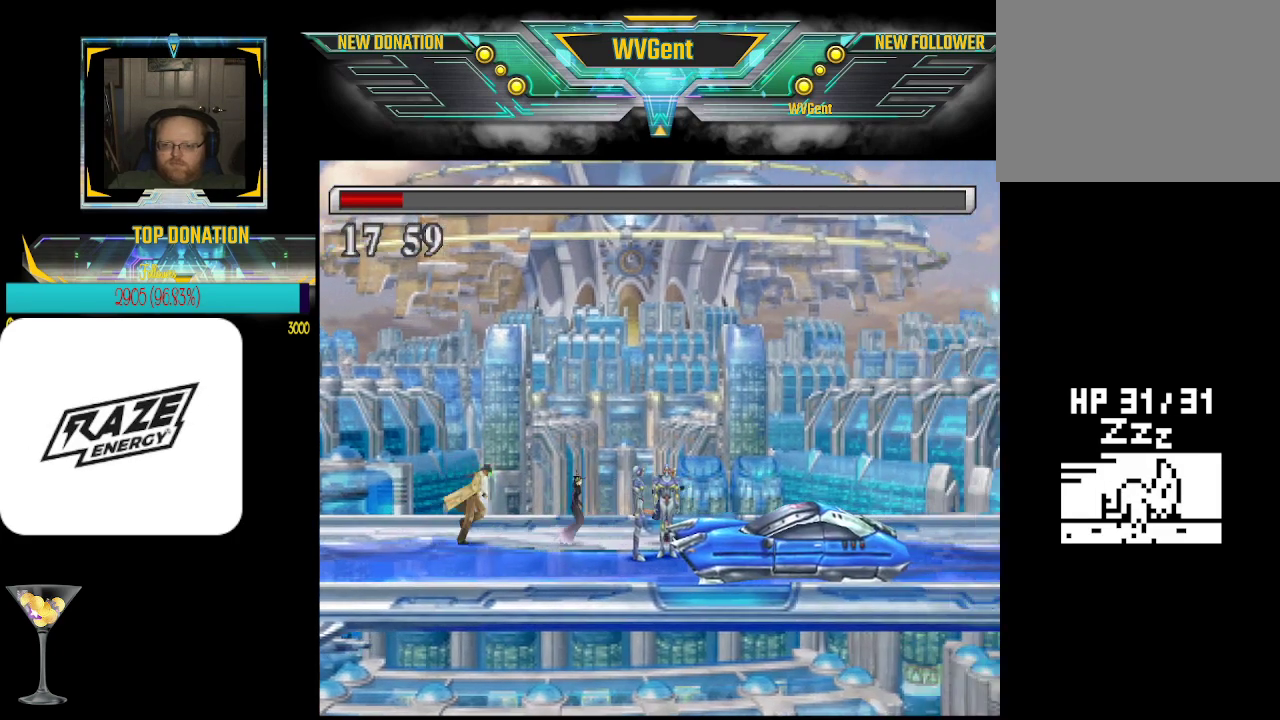
{"buttons": [], "left_stick": "left", "events": [[67, "left_stick", "up"], [133, "left_stick", "center"], [467, "left_stick", "left"]]}
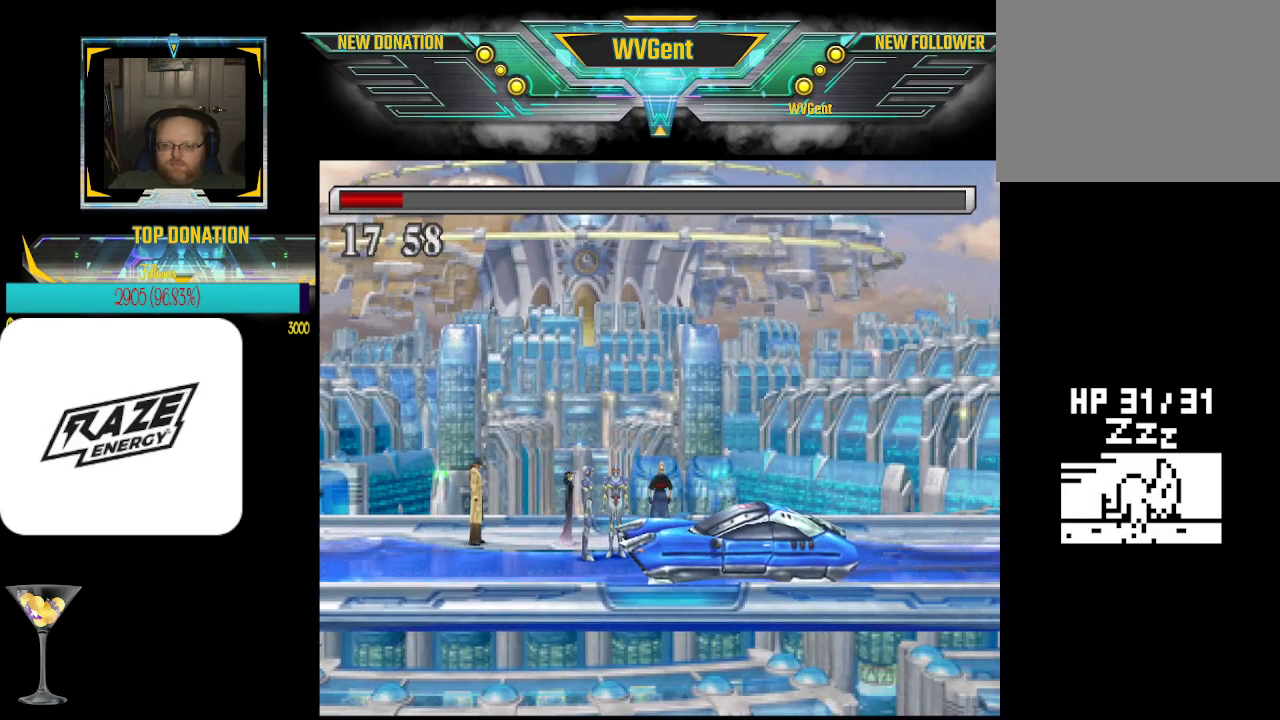
{"buttons": [], "left_stick": "right", "events": [[300, "left_stick", "center"], [433, "left_stick", "right"]]}
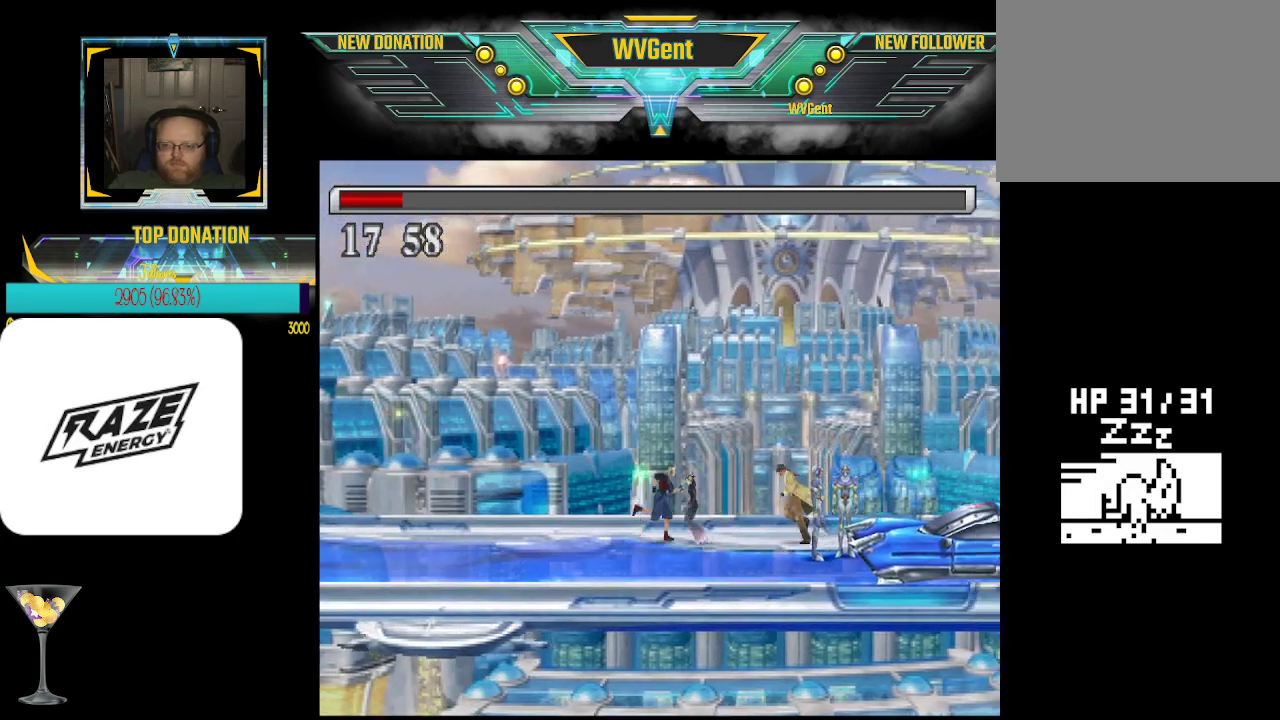
{"buttons": [], "left_stick": "up-left", "events": [[467, "left_stick", "up-left"]]}
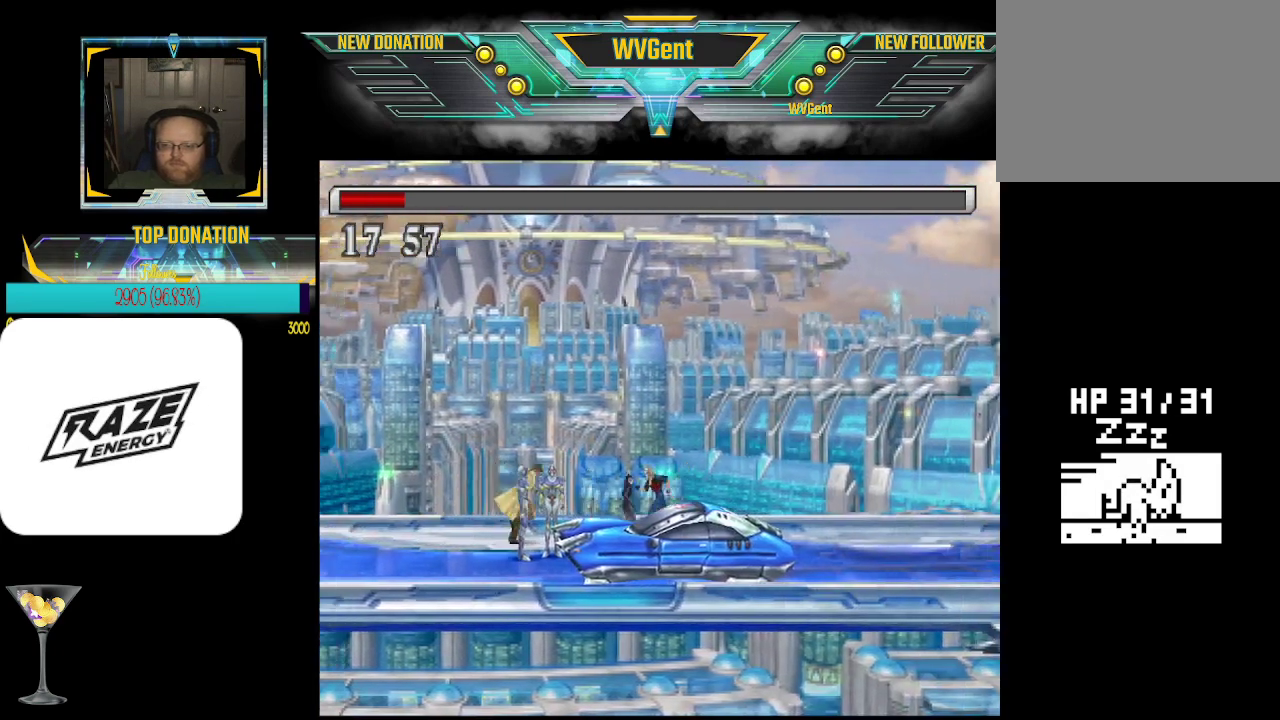
{"buttons": [], "left_stick": "right", "events": [[100, "left_stick", "left"], [467, "left_stick", "right"]]}
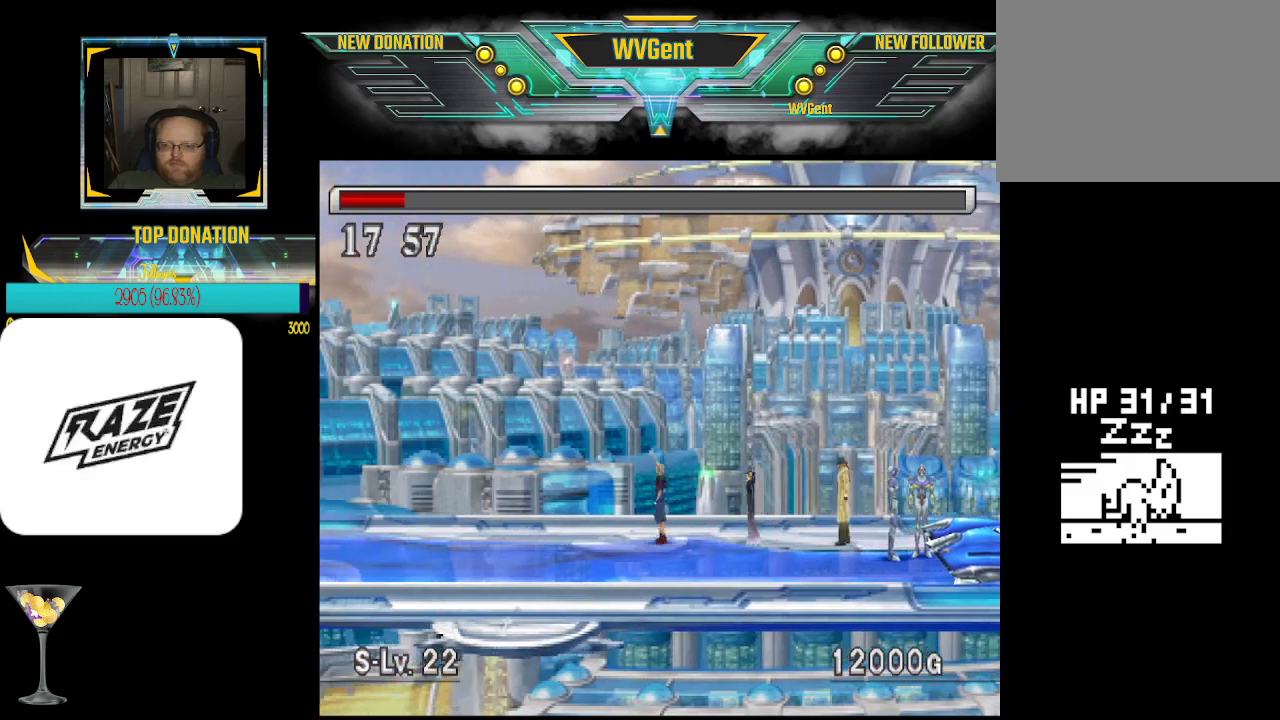
{"buttons": [], "left_stick": "center", "events": [[467, "left_stick", "center"]]}
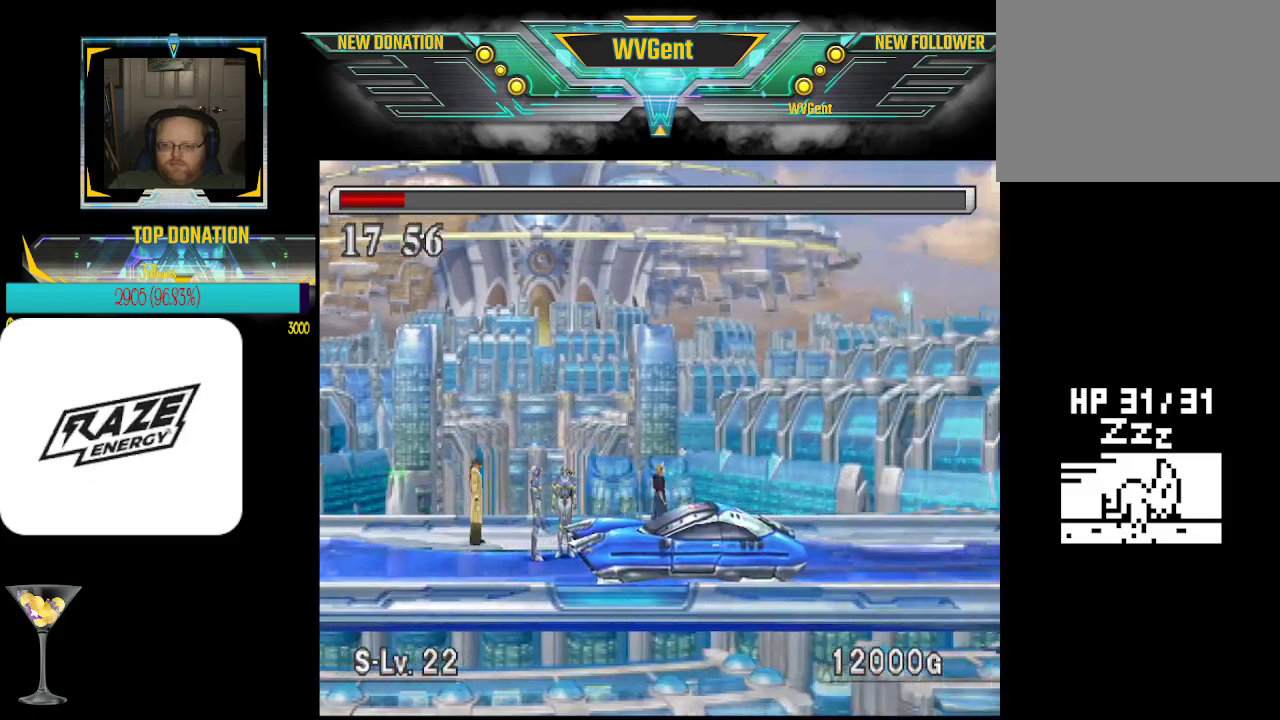
{"buttons": [], "left_stick": "right", "events": [[33, "left_stick", "left"], [500, "left_stick", "right"]]}
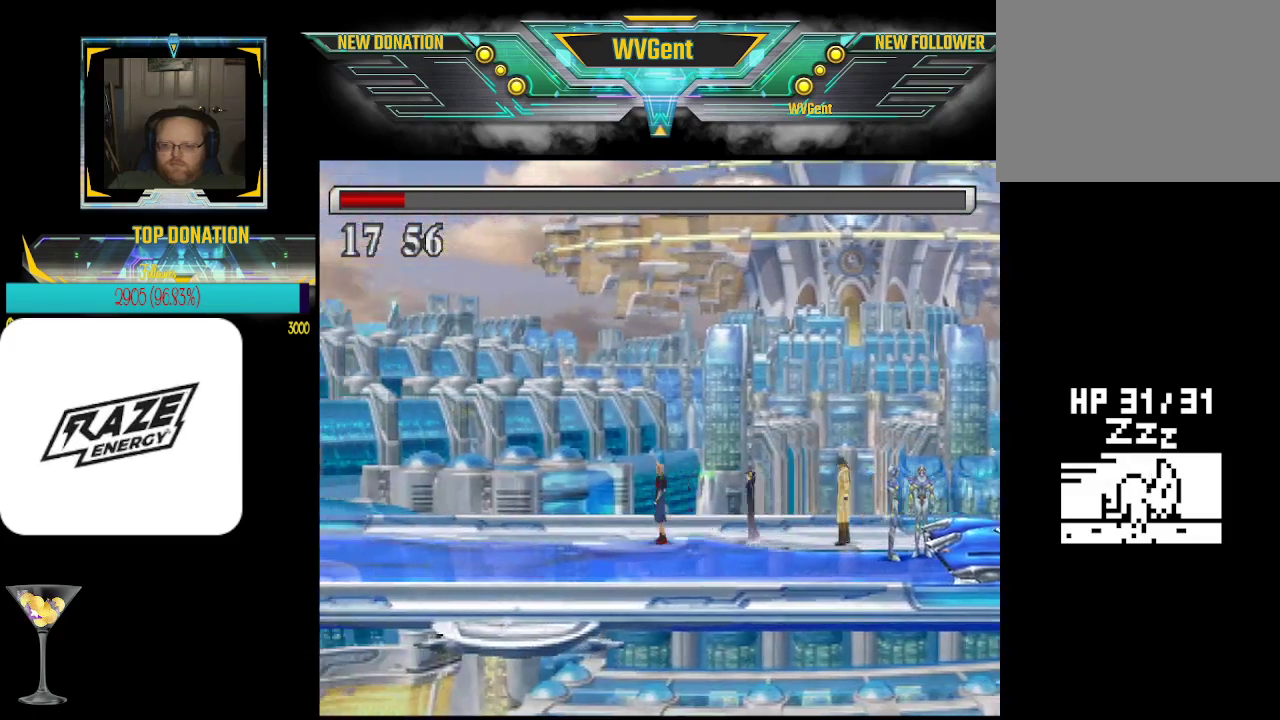
{"buttons": [], "left_stick": "right", "events": []}
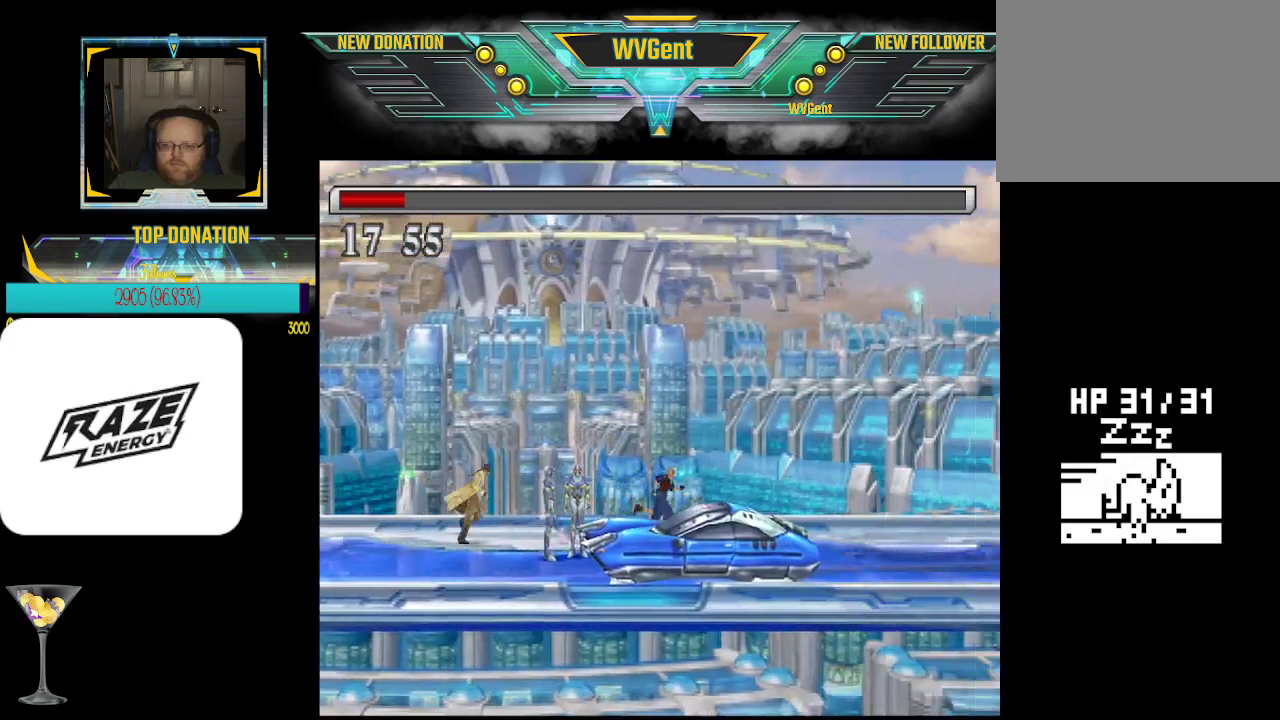
{"buttons": [], "left_stick": "left", "events": [[33, "left_stick", "up"], [100, "left_stick", "left"]]}
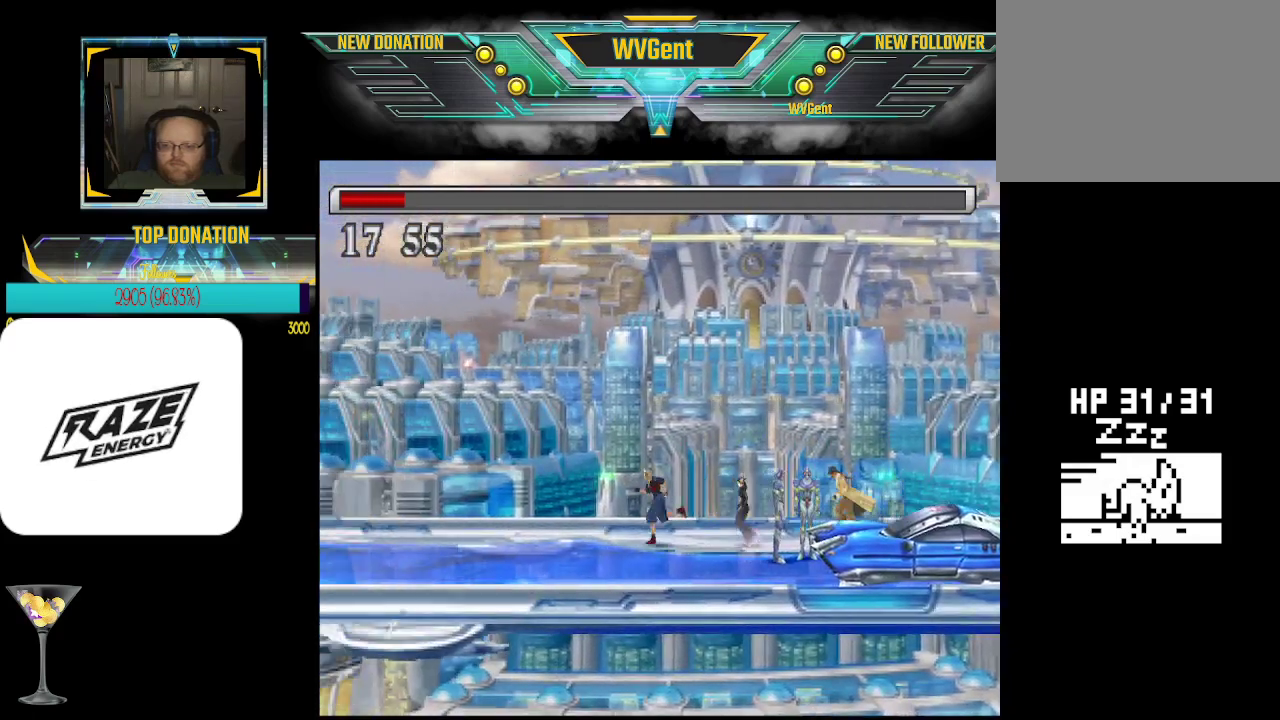
{"buttons": [], "left_stick": "right", "events": [[100, "left_stick", "right"]]}
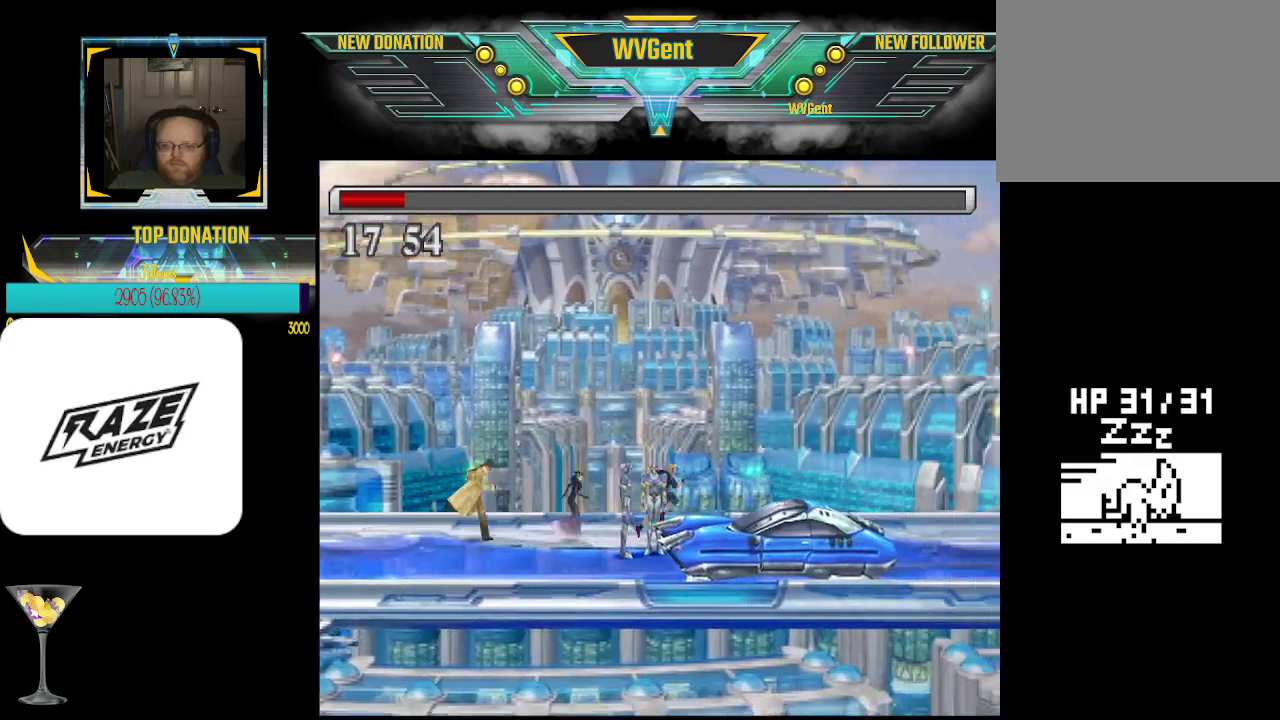
{"buttons": [], "left_stick": "left", "events": [[200, "left_stick", "up-left"], [333, "left_stick", "left"]]}
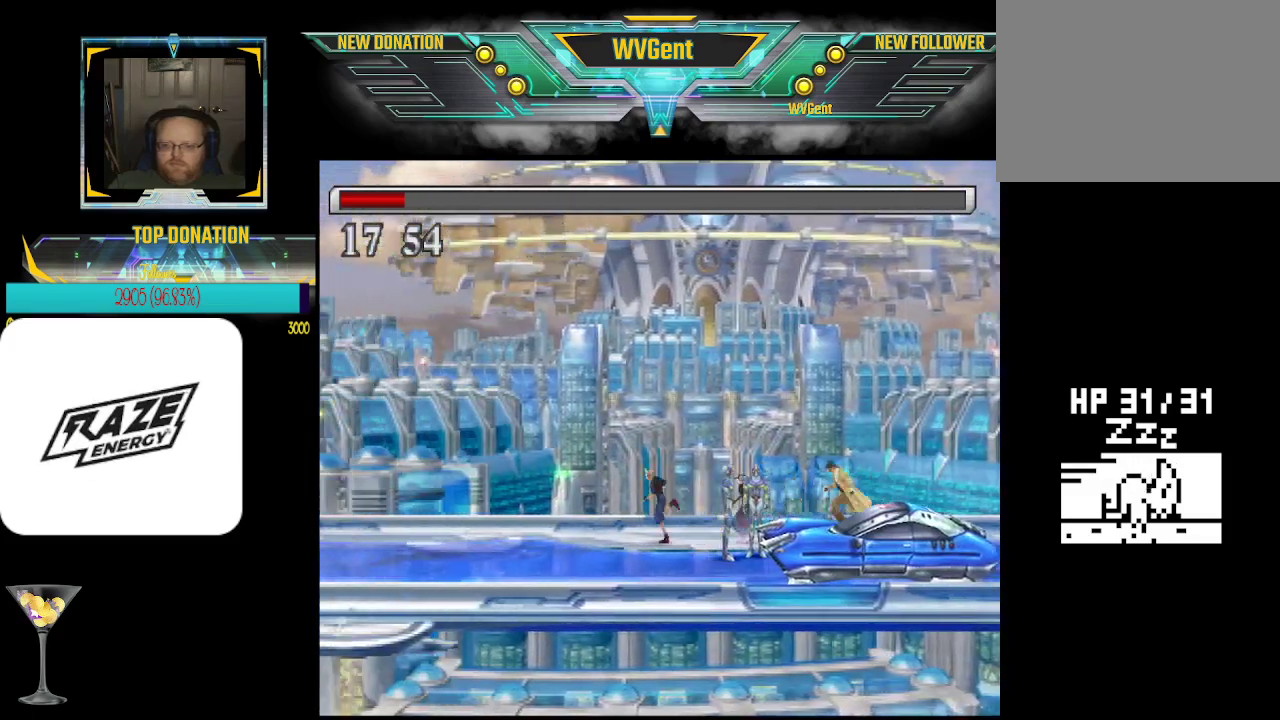
{"buttons": [], "left_stick": "right", "events": [[200, "left_stick", "center"], [367, "left_stick", "right"]]}
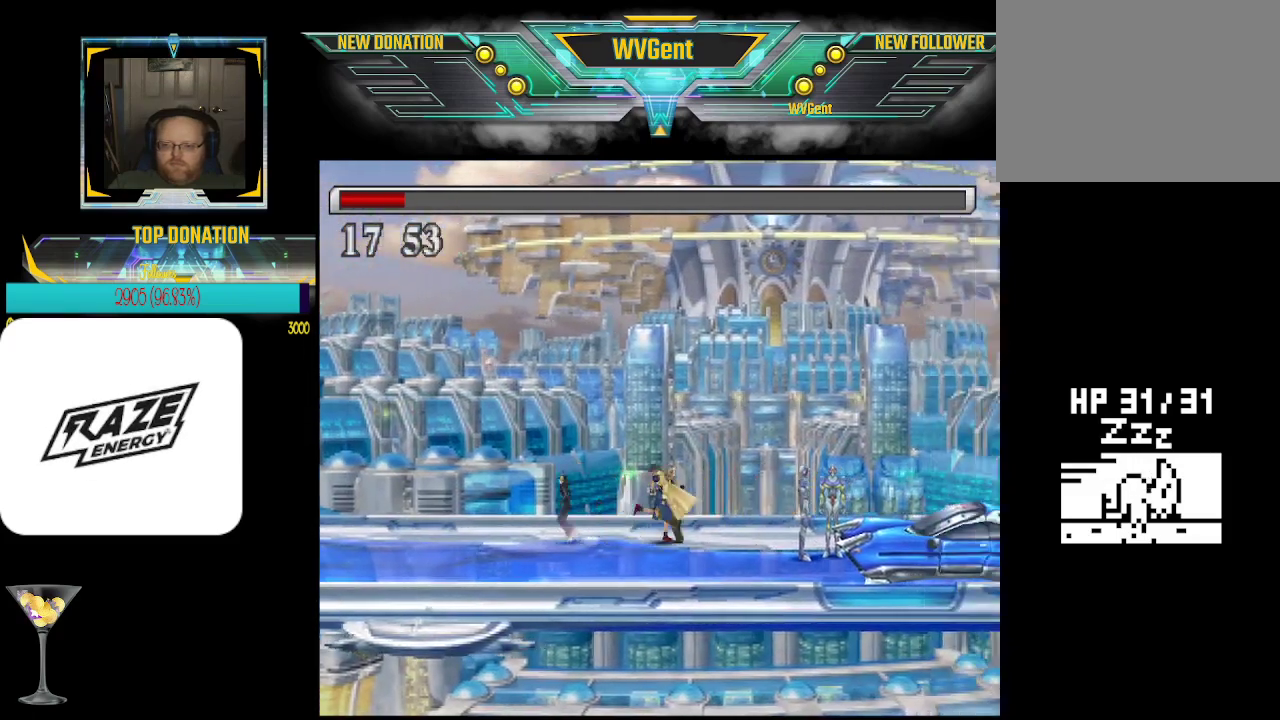
{"buttons": [], "left_stick": "left", "events": [[433, "left_stick", "up"], [500, "left_stick", "left"]]}
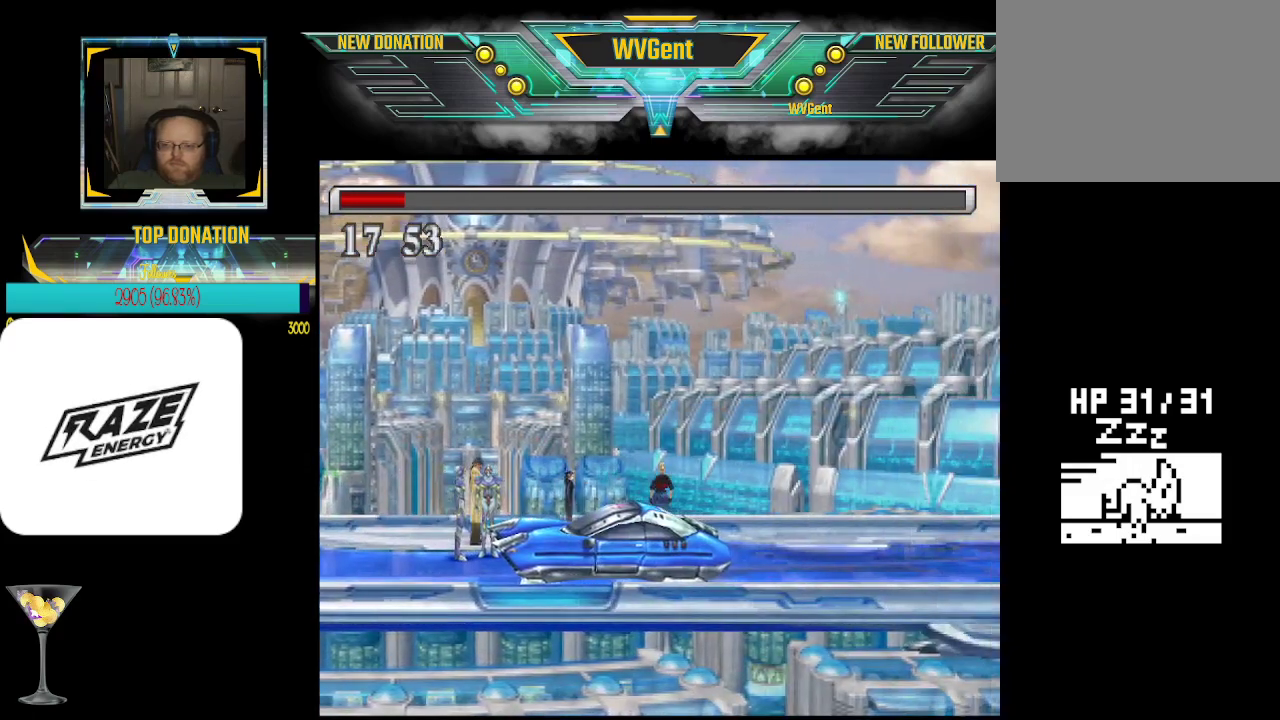
{"buttons": [], "left_stick": "left", "events": []}
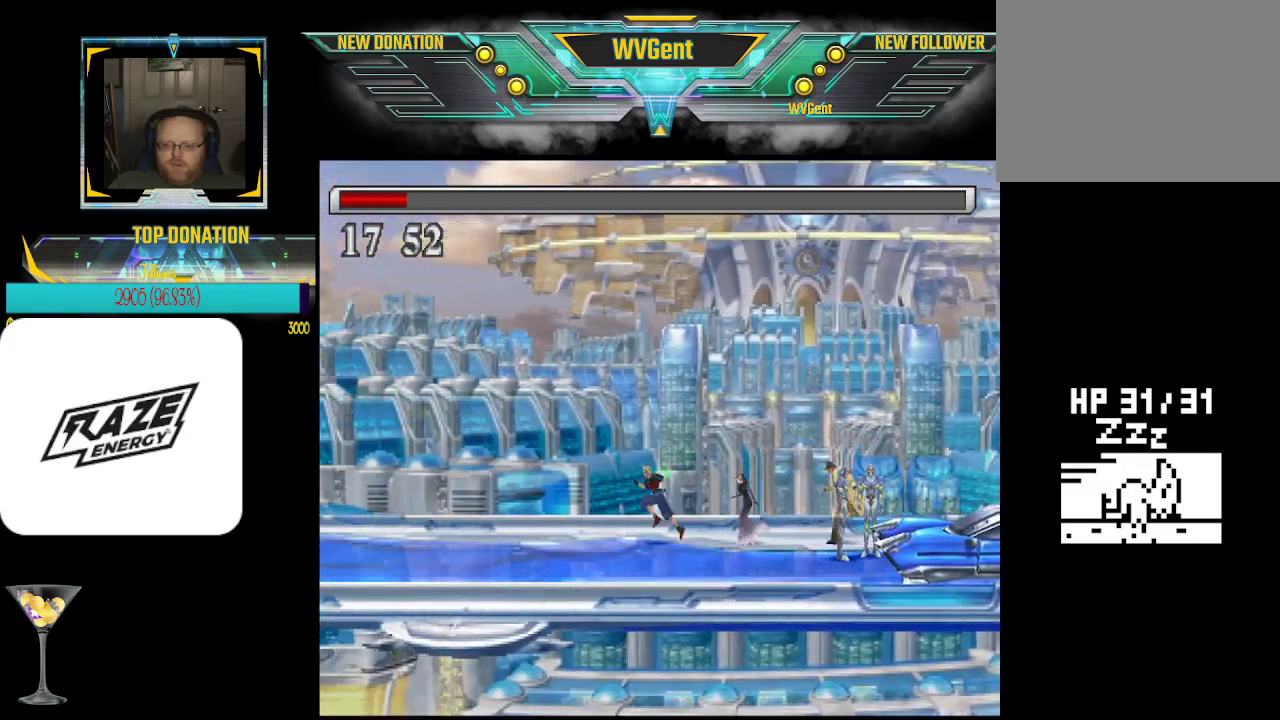
{"buttons": [], "left_stick": "up-right", "events": [[33, "left_stick", "right"], [400, "left_stick", "up-right"]]}
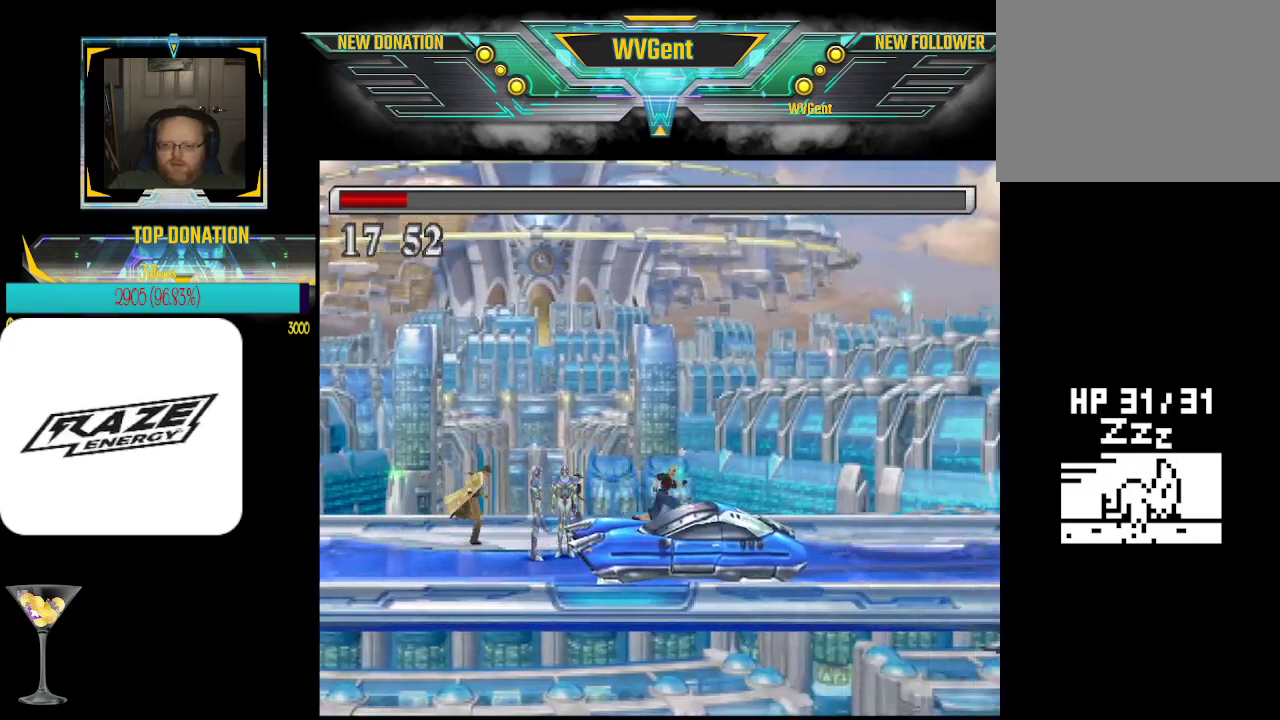
{"buttons": [], "left_stick": "center", "events": [[33, "left_stick", "up-left"], [167, "left_stick", "left"], [500, "left_stick", "center"]]}
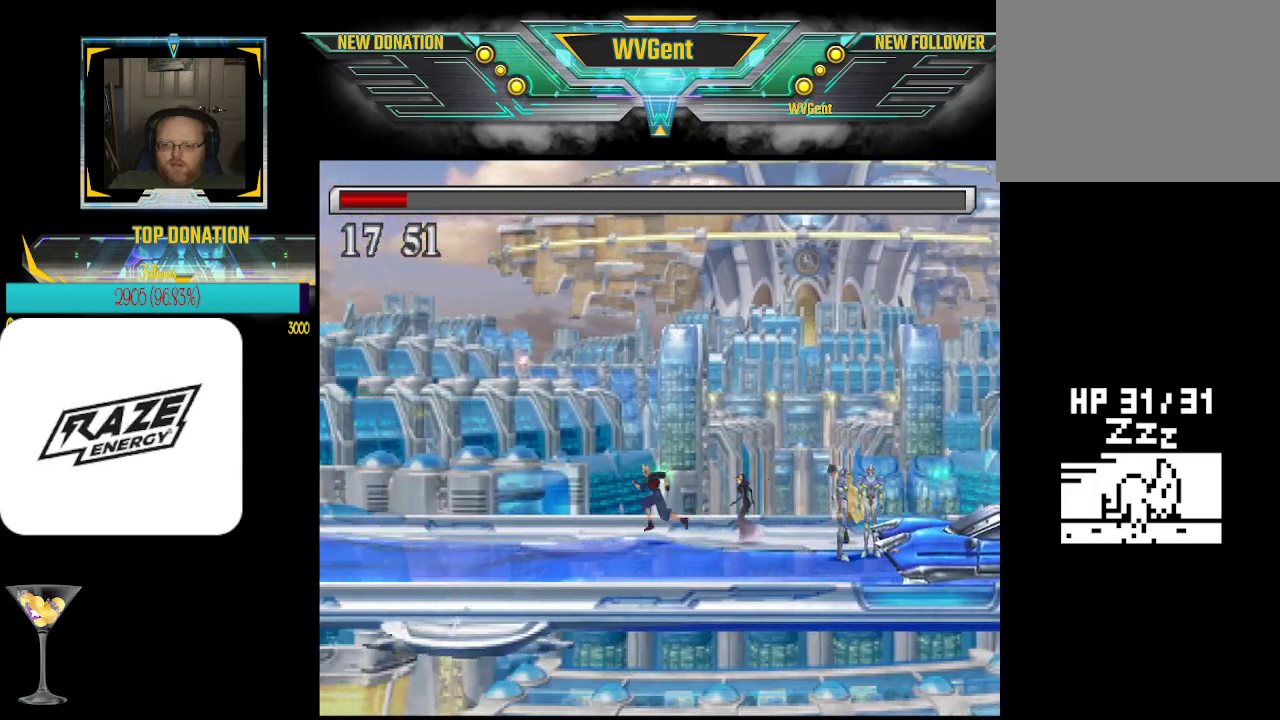
{"buttons": [], "left_stick": "center", "events": []}